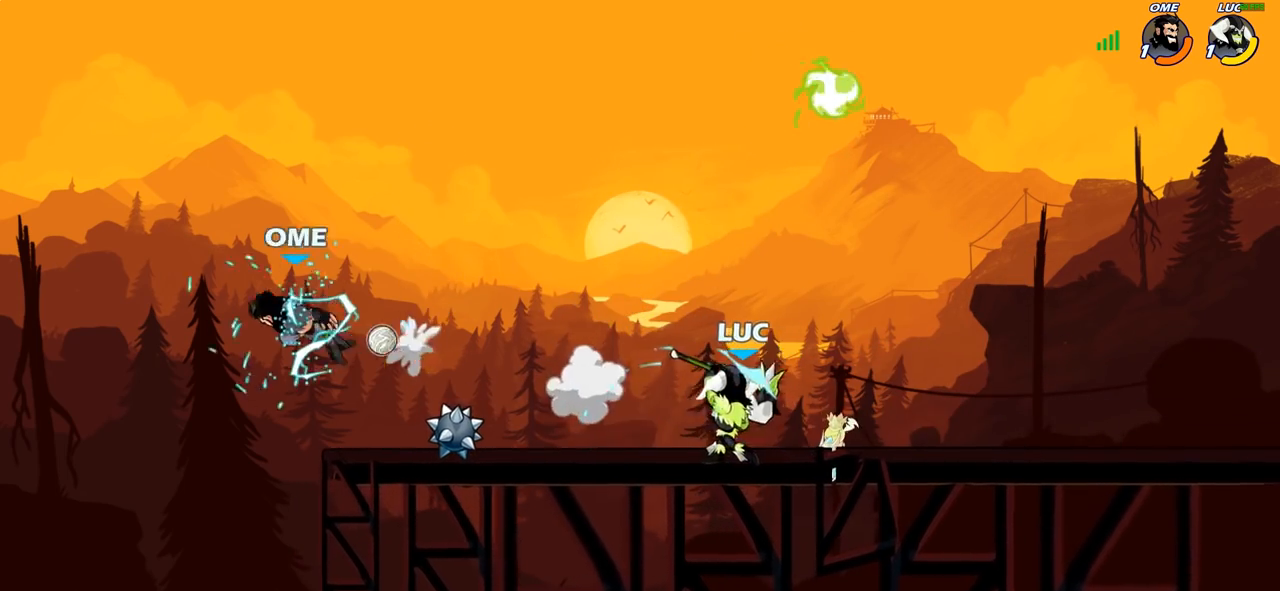
Gameplay with a controller (PlayStation layout); each line is a JSON object with the inputs held at the frame after it. "events" lists button and stick changes between this image and that frame as [ms after this image, input, new state], when the widget could be followed in between.
{"buttons": ["R2"], "left_stick": "left", "right_stick": "center", "events": [[183, "left_stick", "left"], [383, "R2", "down"]]}
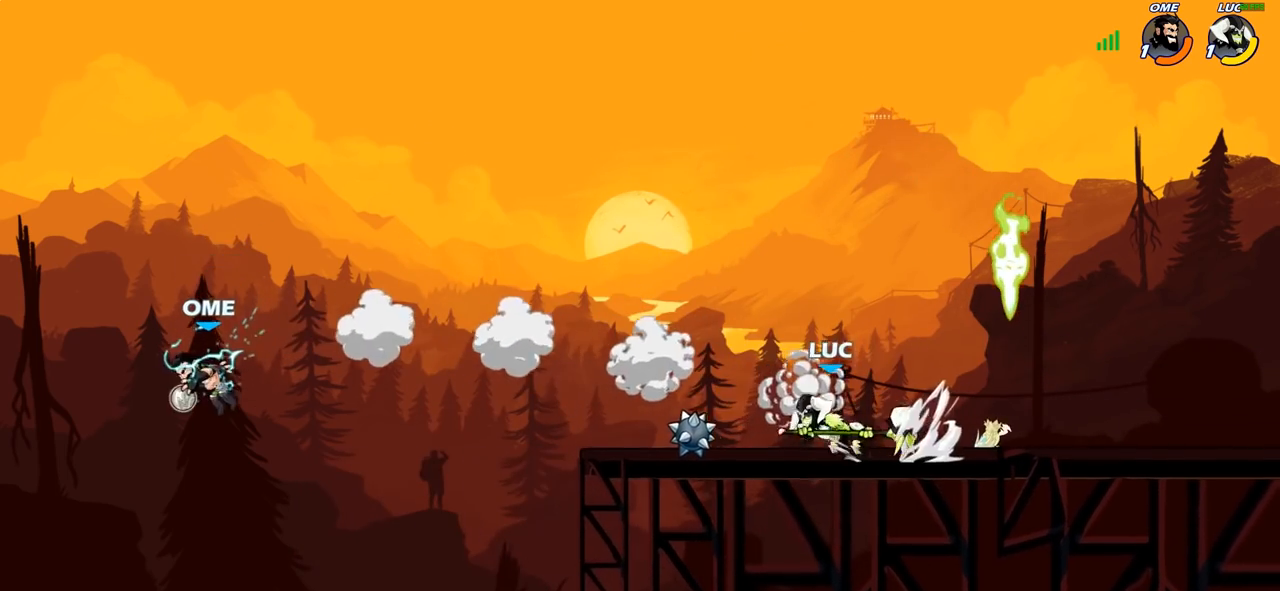
{"buttons": [], "left_stick": "center", "right_stick": "center", "events": [[67, "left_stick", "down-left"], [83, "R2", "up"], [150, "CIRCLE", "down"], [167, "left_stick", "down"], [250, "CIRCLE", "up"], [333, "left_stick", "center"]]}
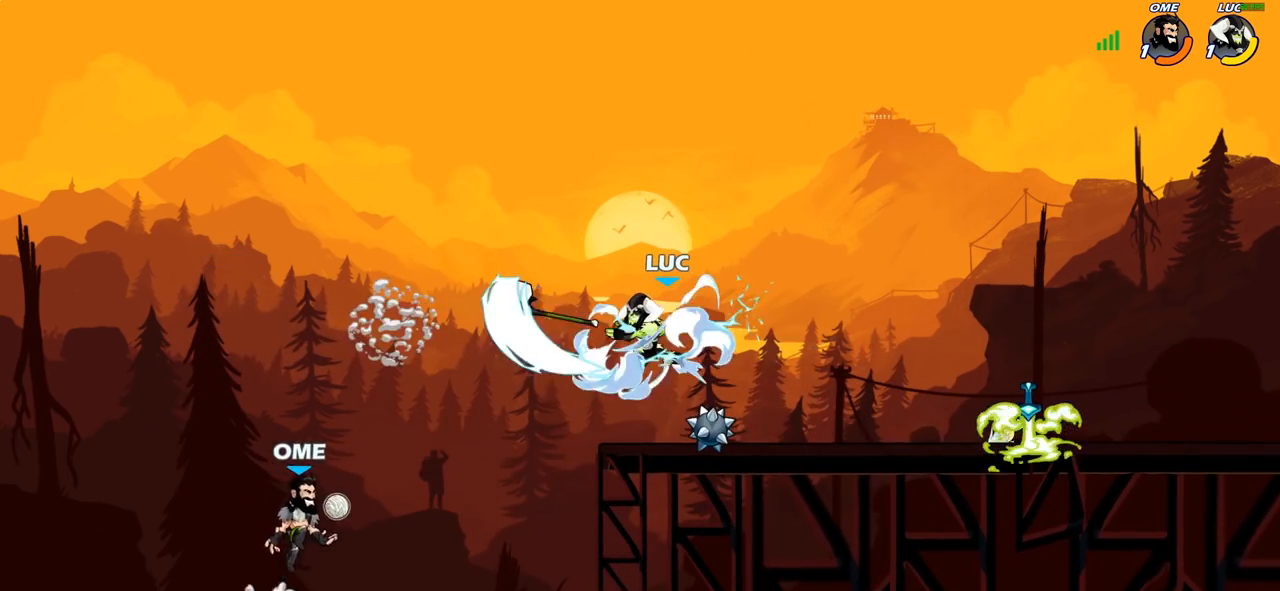
{"buttons": [], "left_stick": "right", "right_stick": "center", "events": [[417, "left_stick", "right"]]}
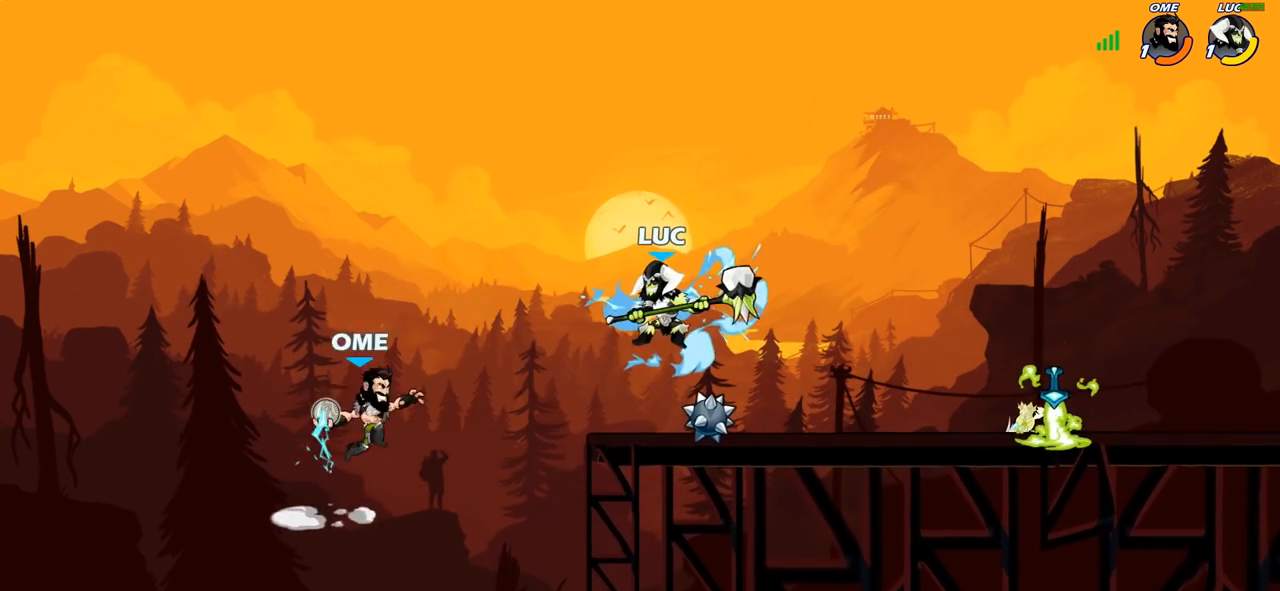
{"buttons": [], "left_stick": "right", "right_stick": "center", "events": []}
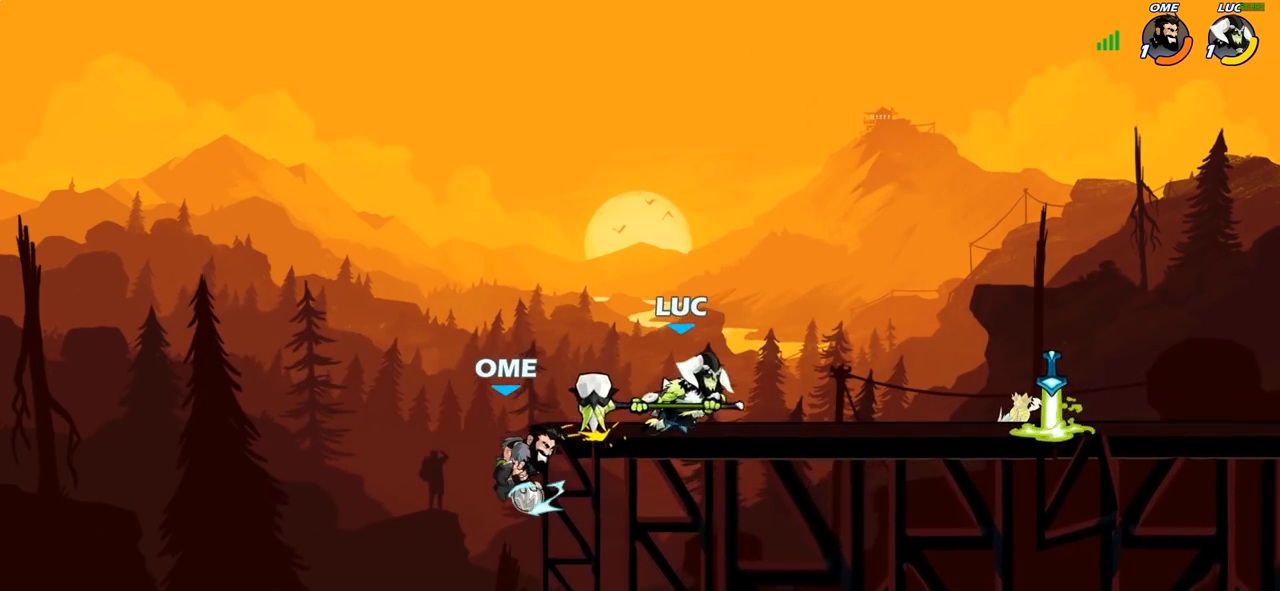
{"buttons": ["CIRCLE"], "left_stick": "down", "right_stick": "center", "events": [[67, "left_stick", "up-left"], [233, "left_stick", "left"], [283, "R2", "down"], [333, "left_stick", "down-left"], [367, "CROSS", "down"], [400, "R2", "up"], [433, "CIRCLE", "down"], [450, "CROSS", "up"], [467, "left_stick", "down"]]}
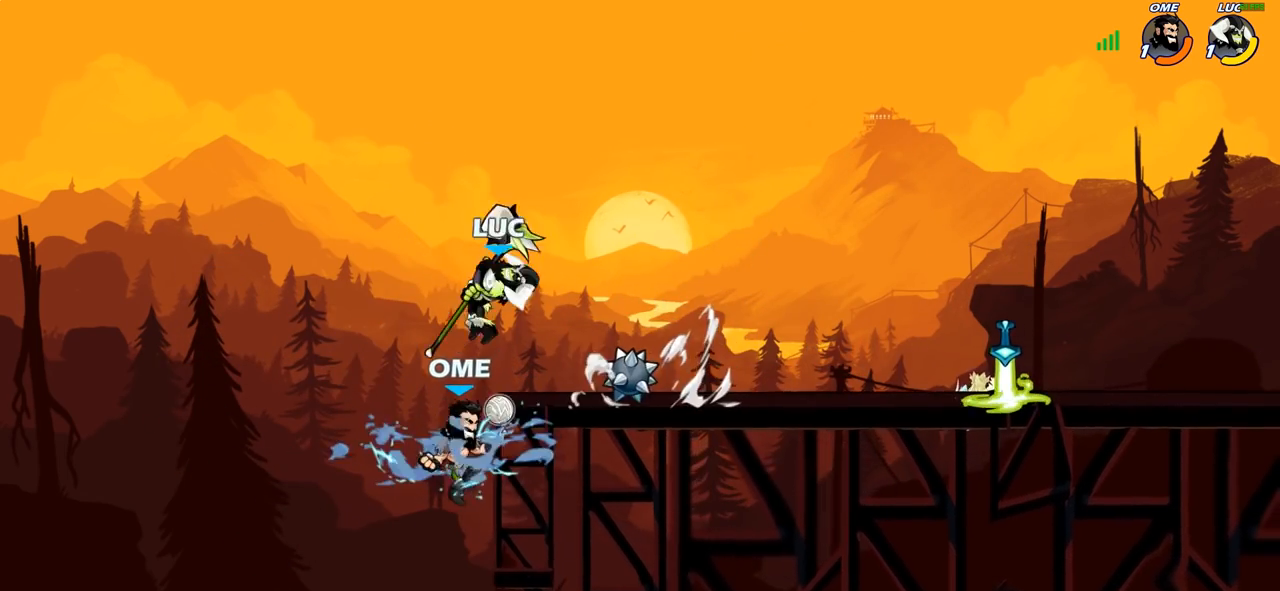
{"buttons": ["CIRCLE"], "left_stick": "down", "right_stick": "center", "events": []}
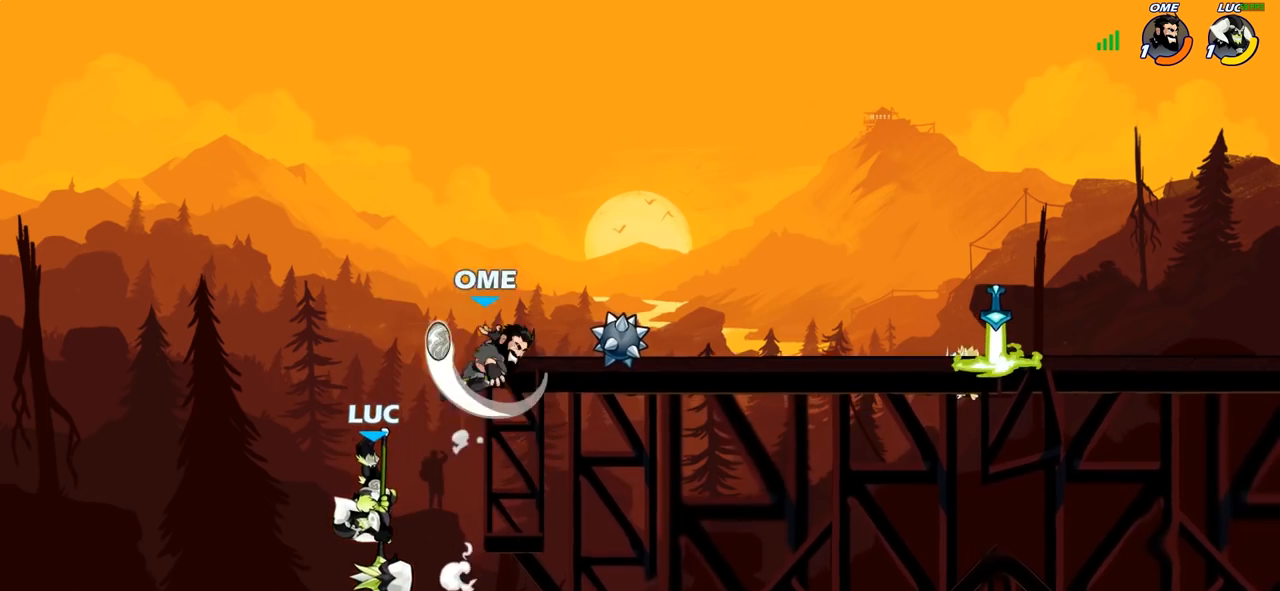
{"buttons": [], "left_stick": "right", "right_stick": "center", "events": [[33, "CIRCLE", "up"], [67, "left_stick", "center"], [283, "left_stick", "right"], [333, "CROSS", "down"], [467, "CROSS", "up"]]}
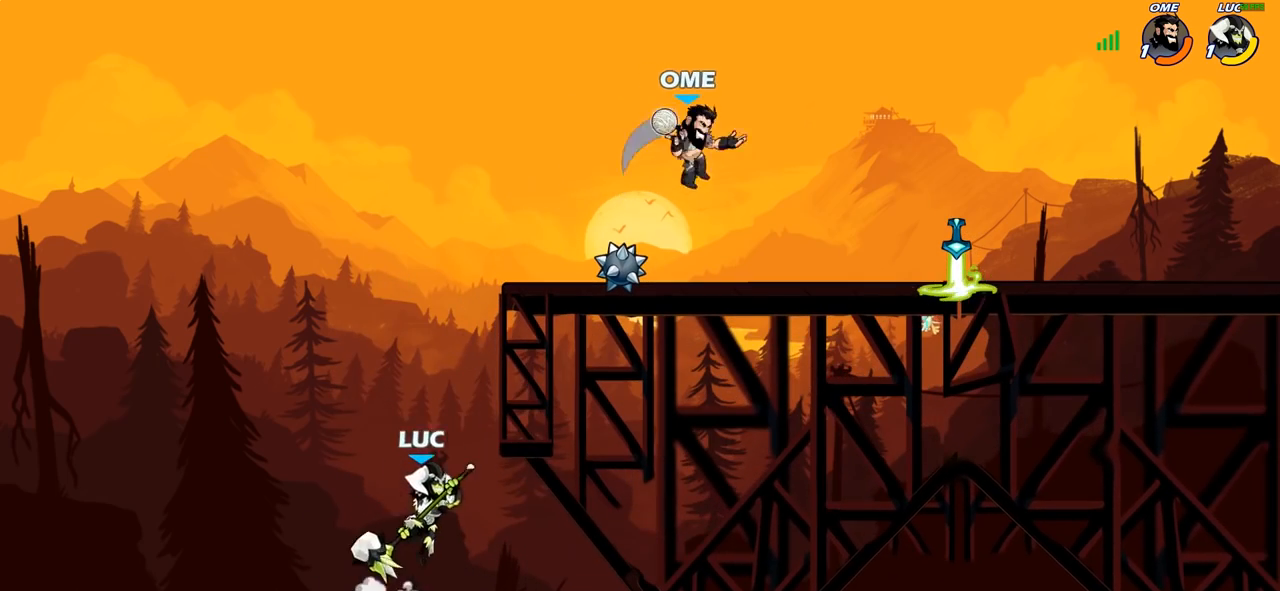
{"buttons": ["CIRCLE"], "left_stick": "up-right", "right_stick": "center", "events": [[50, "CROSS", "down"], [217, "left_stick", "up-left"], [267, "CROSS", "up"], [333, "CROSS", "down"], [367, "CIRCLE", "down"], [383, "CROSS", "up"], [400, "left_stick", "up-right"]]}
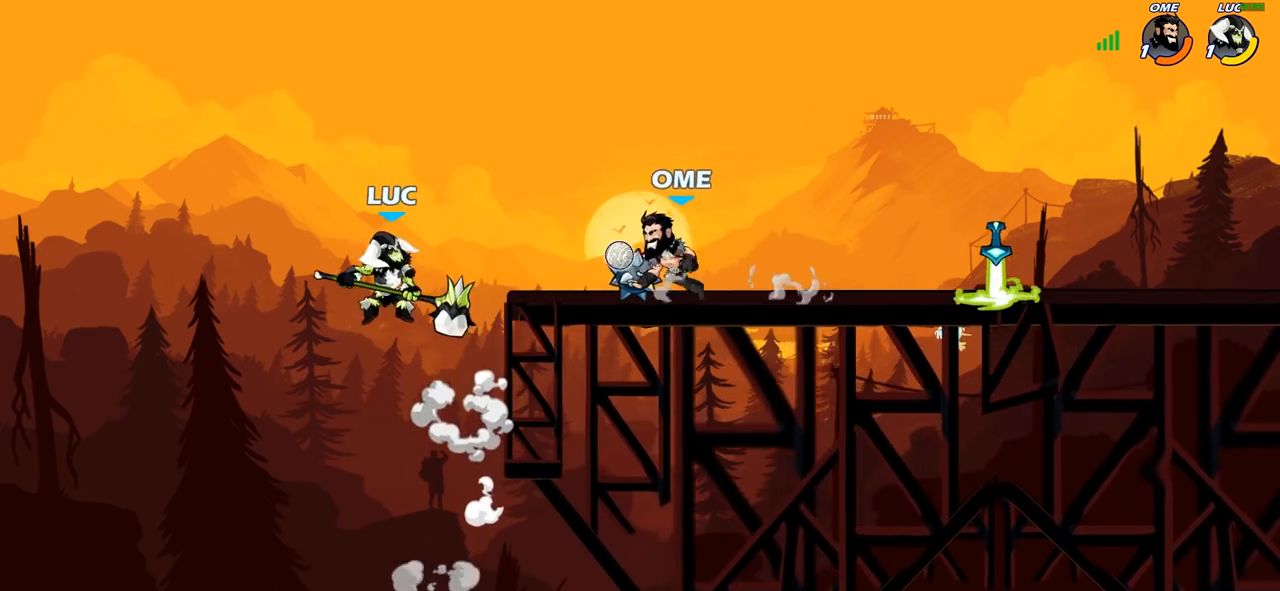
{"buttons": [], "left_stick": "down-right", "right_stick": "center", "events": [[17, "CIRCLE", "up"], [500, "left_stick", "down-right"]]}
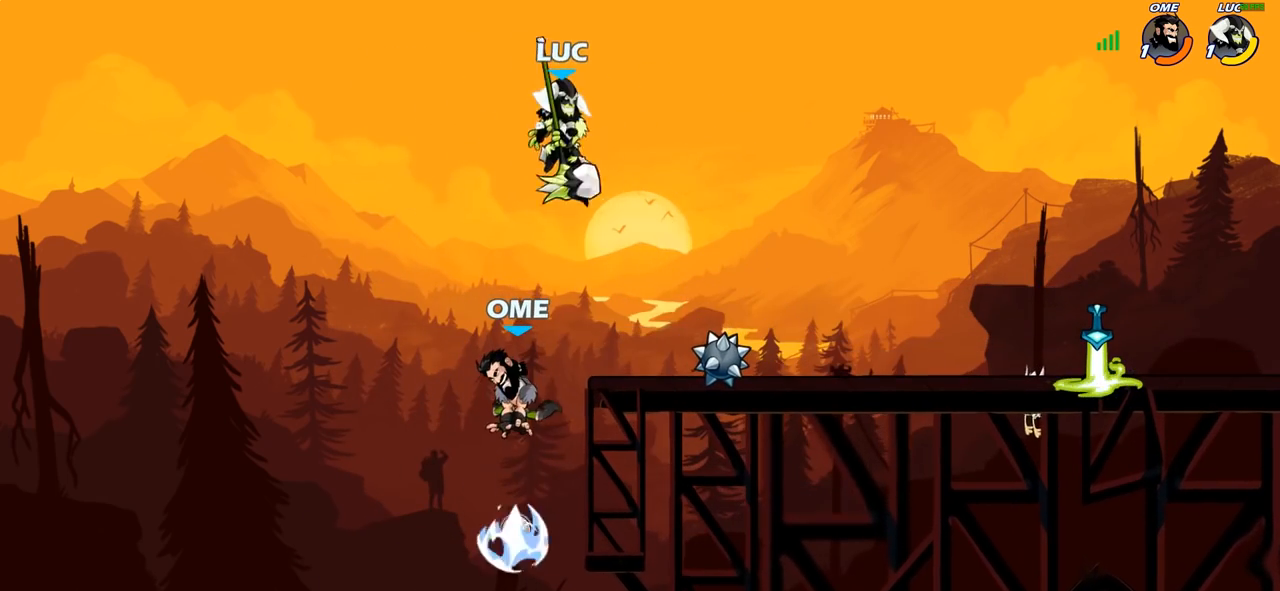
{"buttons": ["CIRCLE"], "left_stick": "down-left", "right_stick": "center", "events": [[50, "left_stick", "down"], [350, "left_stick", "left"], [417, "CROSS", "down"], [433, "left_stick", "down-left"], [483, "CIRCLE", "down"], [500, "CROSS", "up"]]}
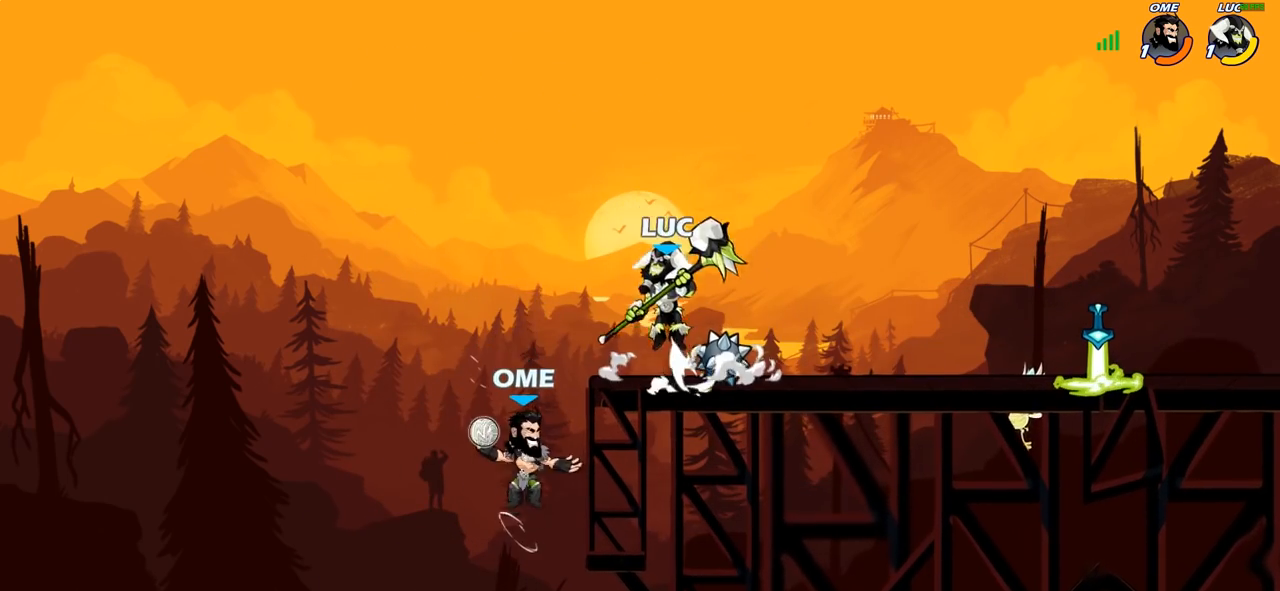
{"buttons": ["CIRCLE"], "left_stick": "center", "right_stick": "center", "events": [[500, "left_stick", "center"]]}
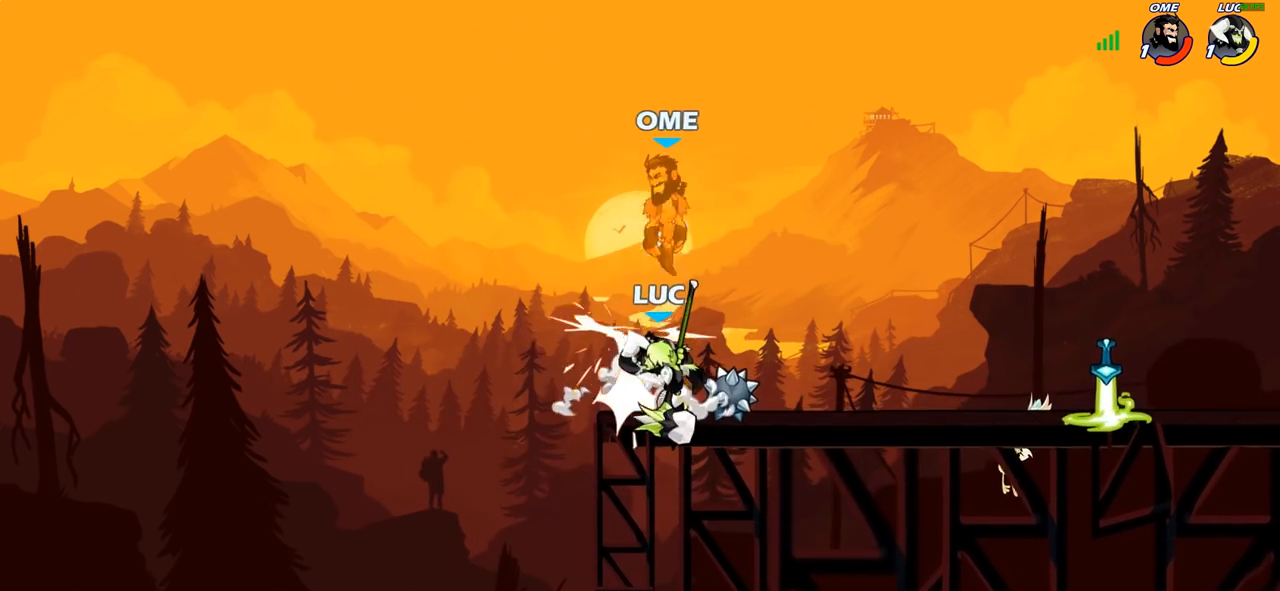
{"buttons": [], "left_stick": "right", "right_stick": "center", "events": [[50, "CIRCLE", "up"], [283, "left_stick", "right"], [367, "CROSS", "down"], [450, "CROSS", "up"]]}
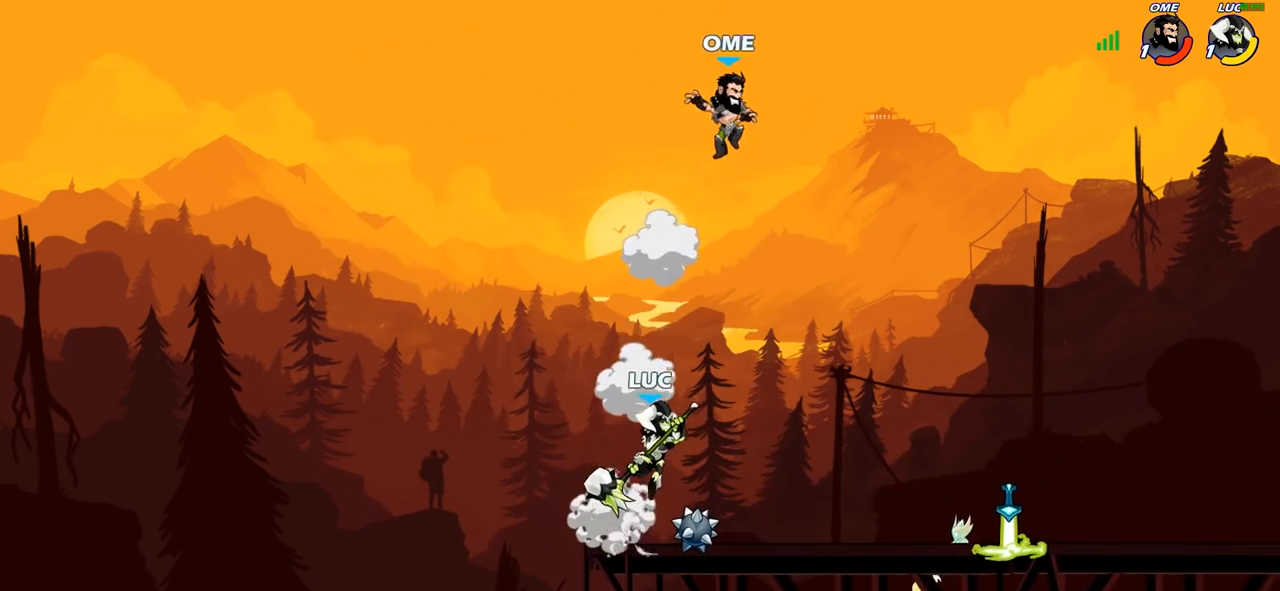
{"buttons": [], "left_stick": "right", "right_stick": "center", "events": [[117, "left_stick", "center"], [167, "R2", "down"], [233, "left_stick", "right"], [300, "CIRCLE", "down"], [300, "R2", "up"], [417, "CIRCLE", "up"]]}
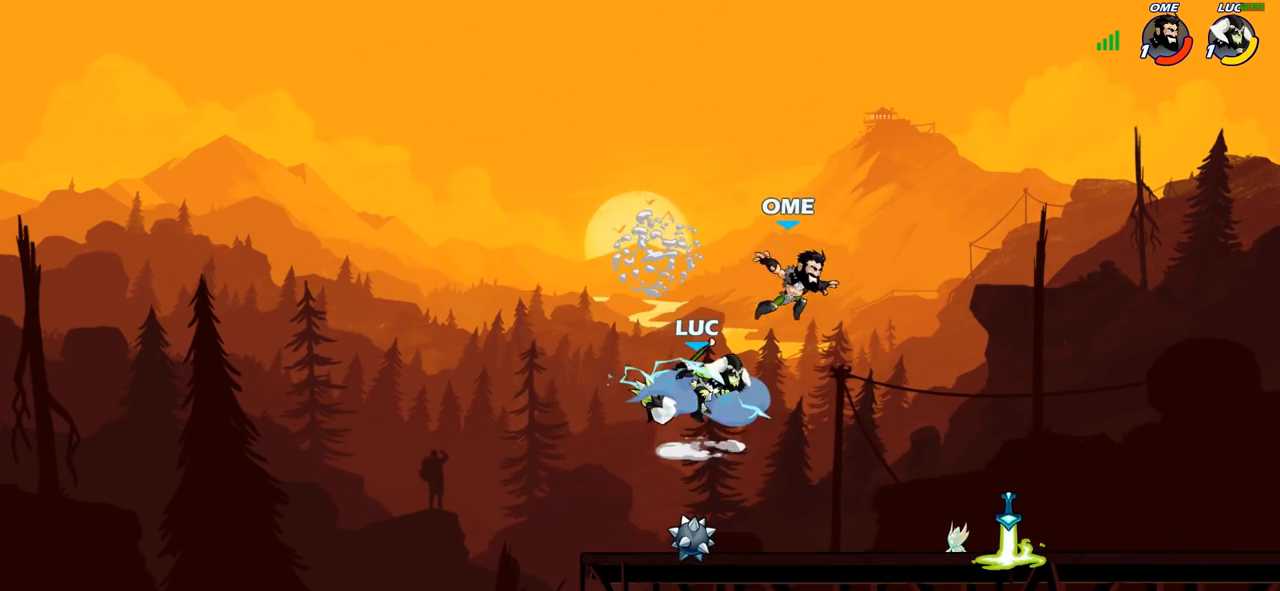
{"buttons": [], "left_stick": "center", "right_stick": "center", "events": [[133, "left_stick", "center"]]}
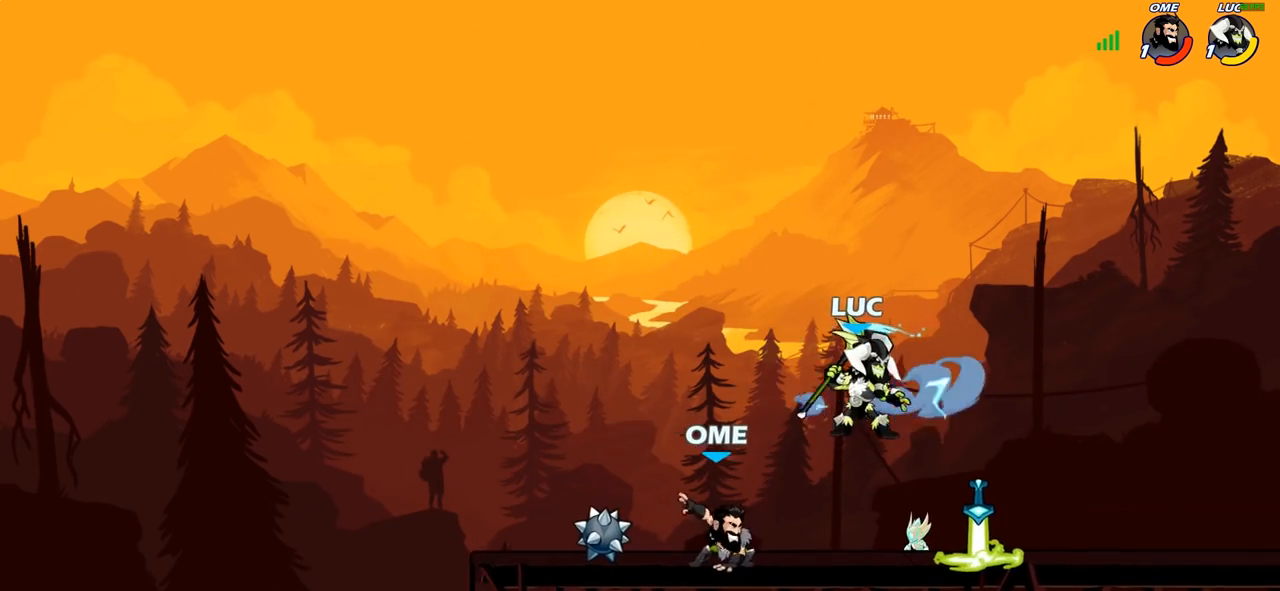
{"buttons": [], "left_stick": "left", "right_stick": "center", "events": [[133, "SQUARE", "down"], [200, "SQUARE", "up"], [300, "SQUARE", "down"], [333, "left_stick", "left"], [383, "SQUARE", "up"]]}
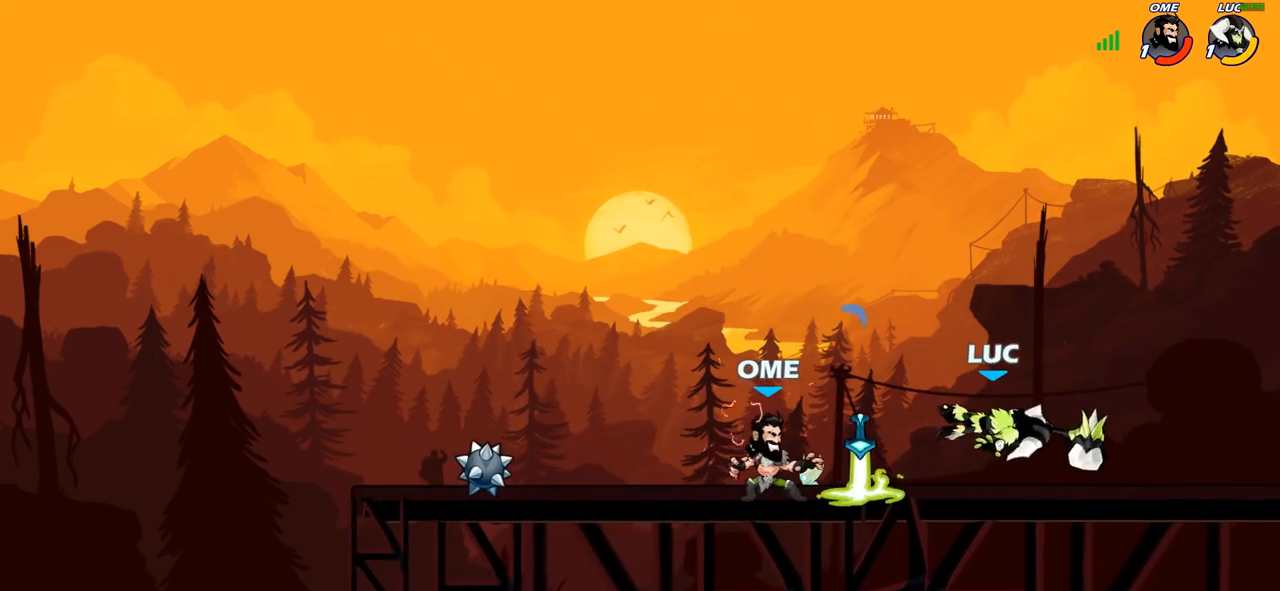
{"buttons": [], "left_stick": "center", "right_stick": "center", "events": [[150, "SQUARE", "down"], [233, "SQUARE", "up"], [333, "left_stick", "center"]]}
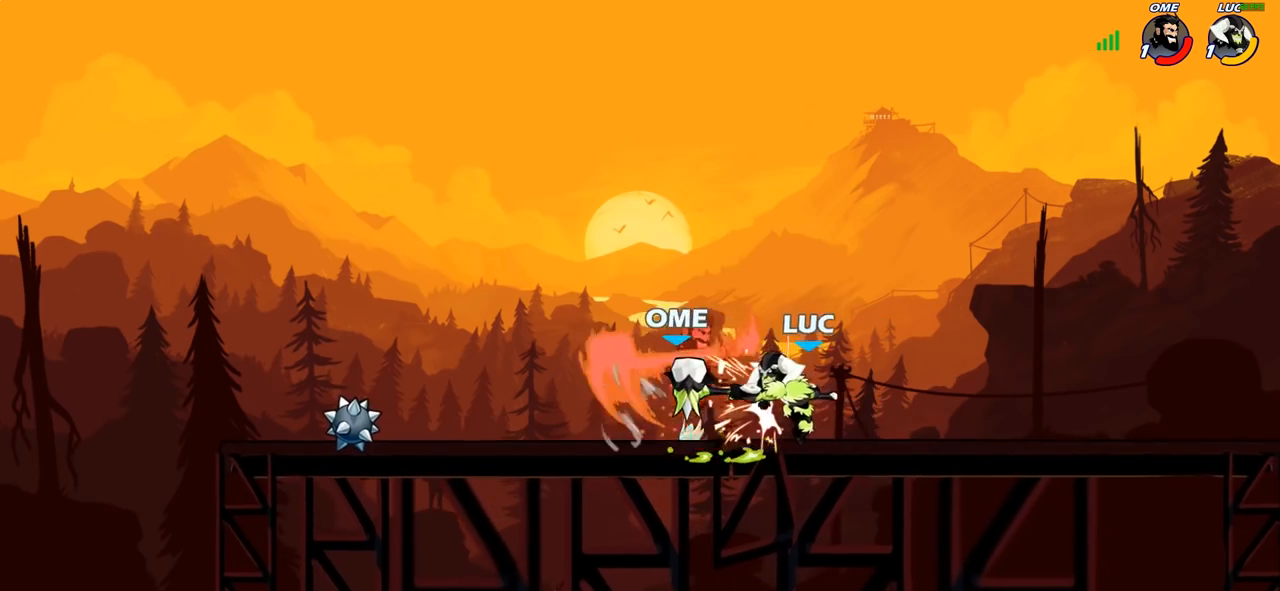
{"buttons": [], "left_stick": "center", "right_stick": "center", "events": [[167, "left_stick", "down-left"], [183, "R2", "down"], [267, "SQUARE", "down"], [283, "R2", "up"], [367, "SQUARE", "up"], [367, "left_stick", "center"]]}
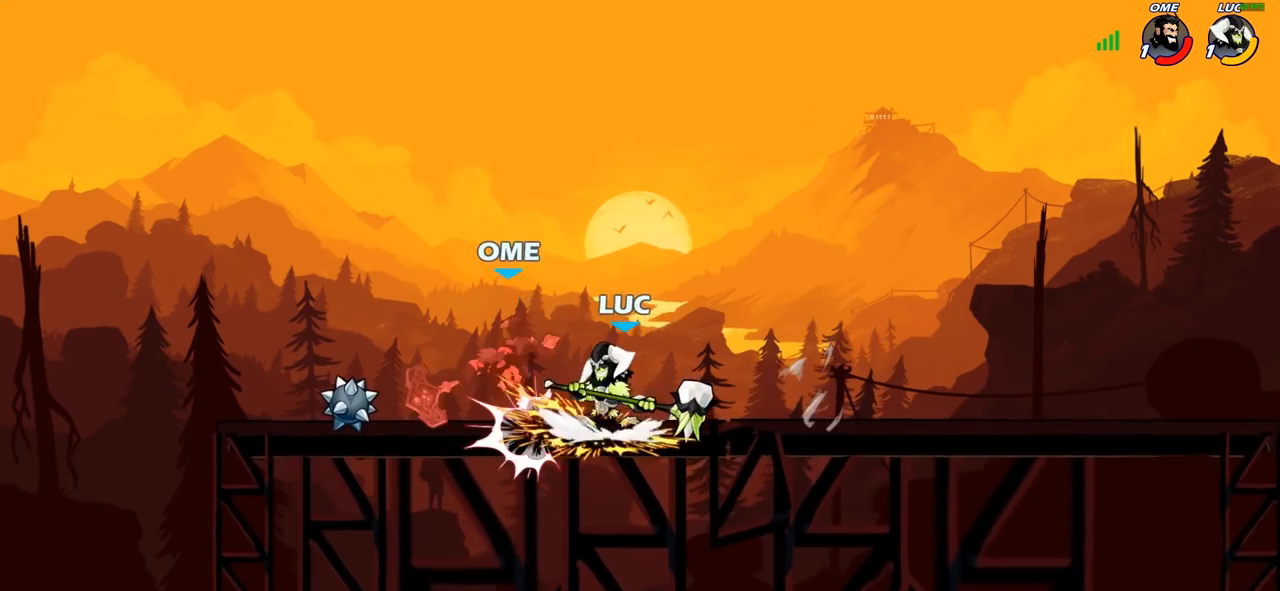
{"buttons": [], "left_stick": "center", "right_stick": "center", "events": [[83, "left_stick", "left"], [100, "CROSS", "down"], [133, "SQUARE", "down"], [167, "CROSS", "up"], [183, "SQUARE", "up"], [200, "left_stick", "center"]]}
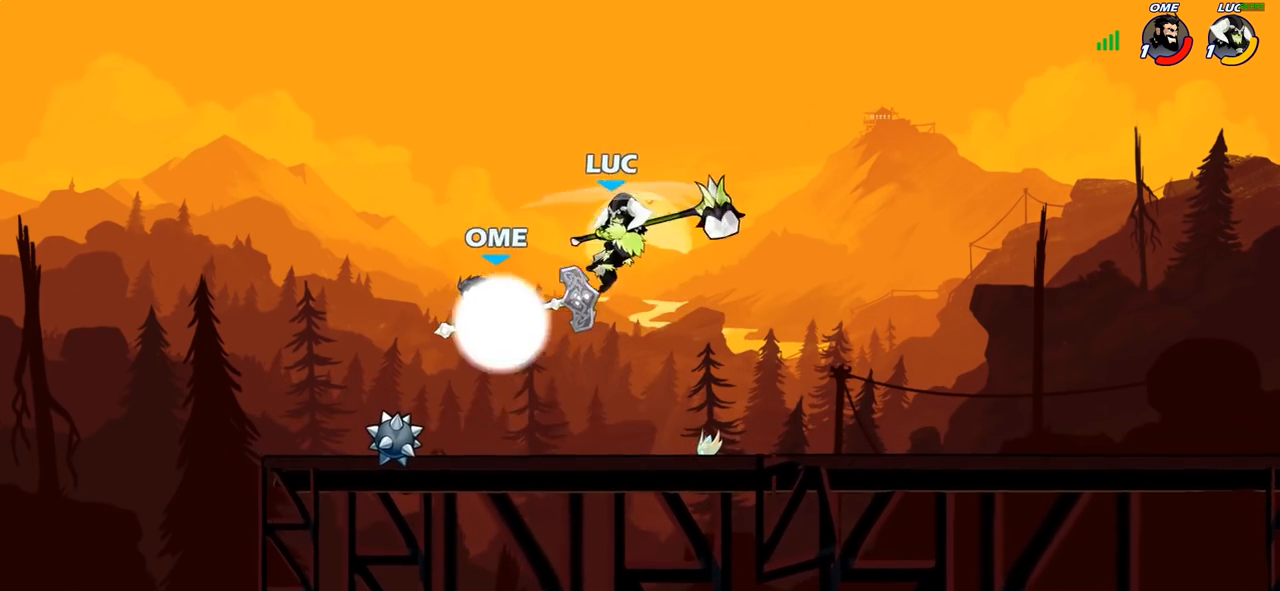
{"buttons": ["R2"], "left_stick": "center", "right_stick": "center", "events": [[333, "CROSS", "down"], [433, "R2", "down"], [483, "CROSS", "up"]]}
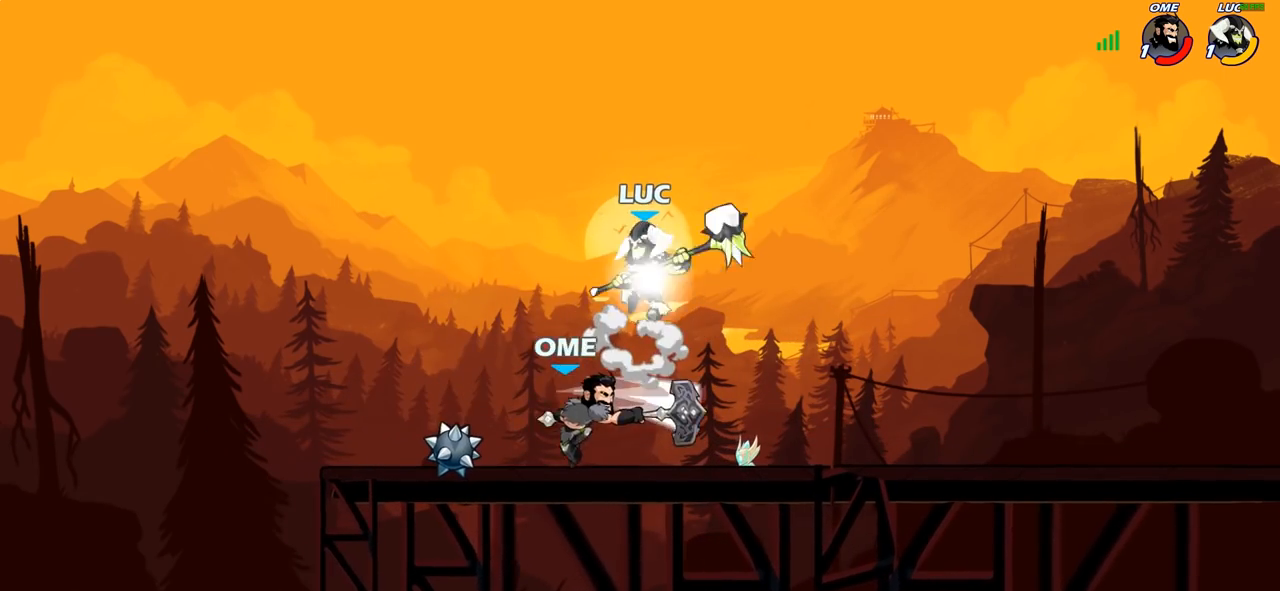
{"buttons": [], "left_stick": "center", "right_stick": "center", "events": [[117, "left_stick", "down-right"], [183, "R2", "up"], [233, "left_stick", "down-left"], [317, "SQUARE", "down"], [400, "SQUARE", "up"], [400, "left_stick", "center"]]}
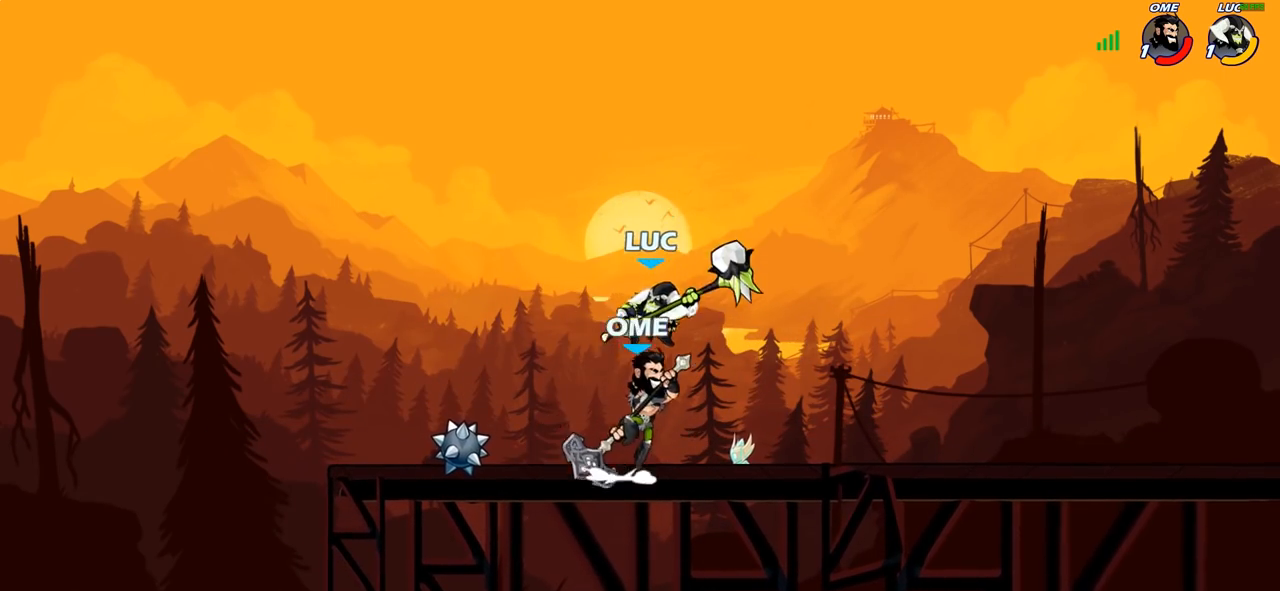
{"buttons": [], "left_stick": "right", "right_stick": "center", "events": [[467, "left_stick", "right"]]}
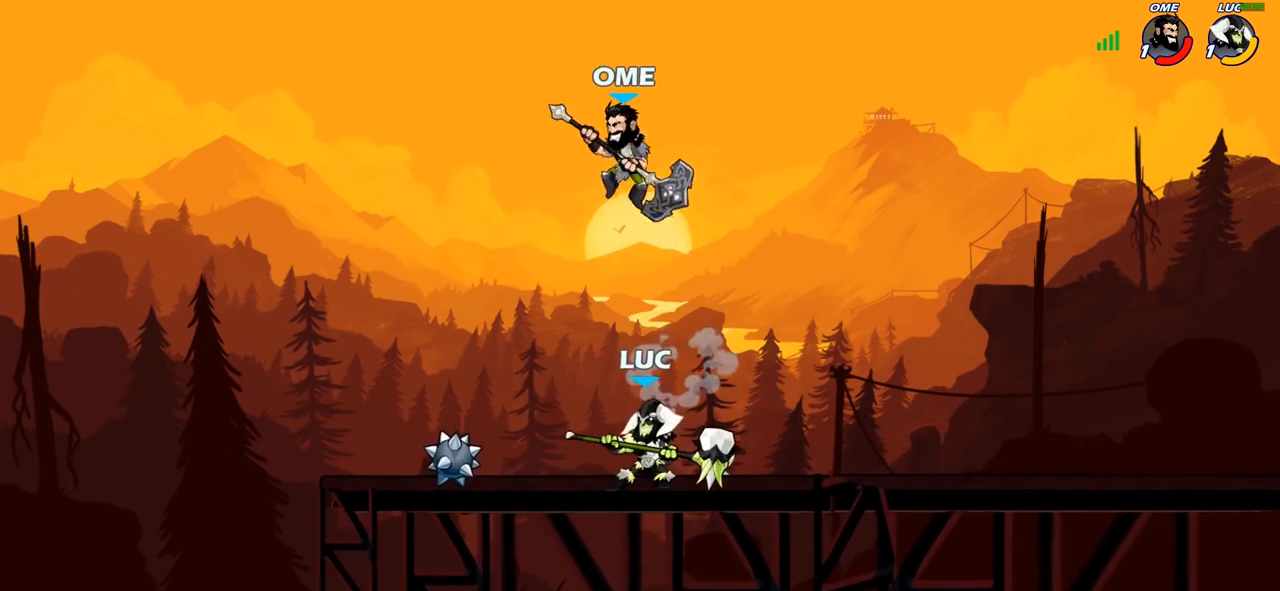
{"buttons": [], "left_stick": "down-left", "right_stick": "center", "events": [[100, "R2", "down"], [350, "left_stick", "down-left"], [367, "R2", "up"]]}
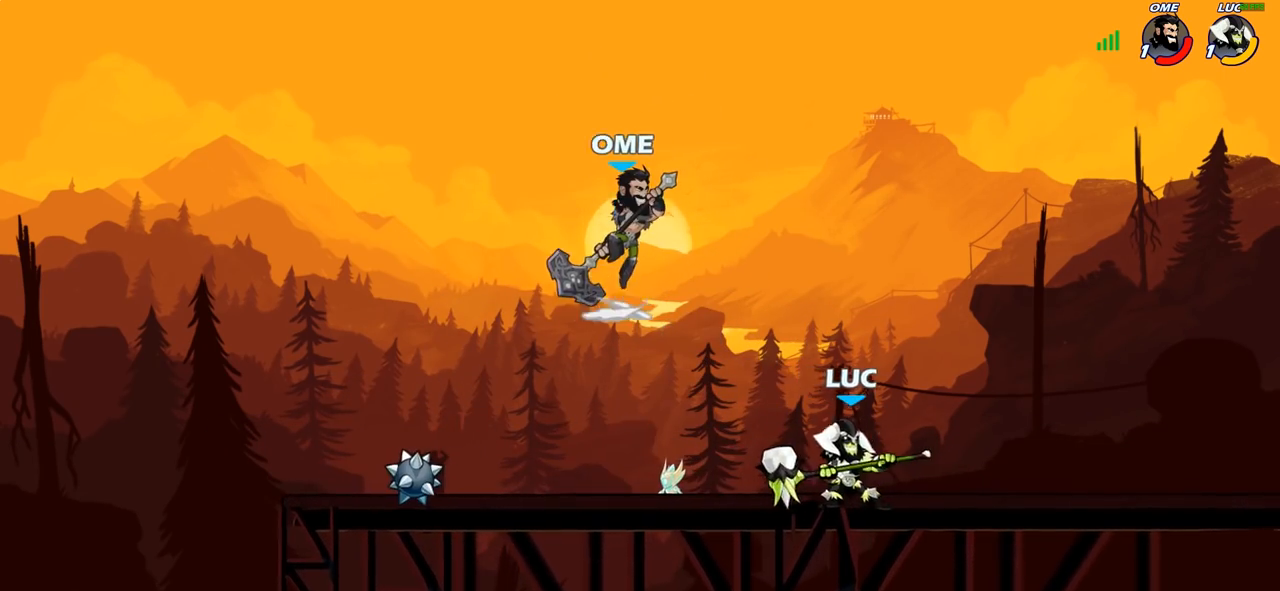
{"buttons": [], "left_stick": "left", "right_stick": "center", "events": [[33, "SQUARE", "down"], [83, "left_stick", "down"], [133, "SQUARE", "up"], [183, "left_stick", "center"], [400, "left_stick", "left"]]}
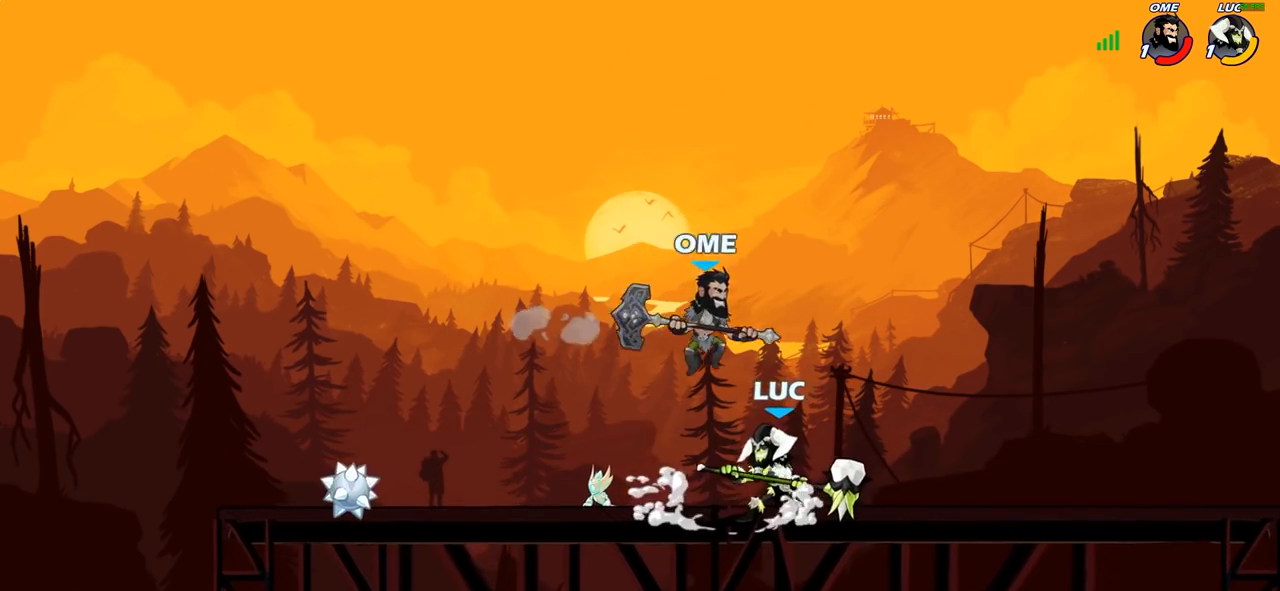
{"buttons": [], "left_stick": "right", "right_stick": "center", "events": [[67, "R2", "down"], [267, "left_stick", "right"], [300, "R2", "up"]]}
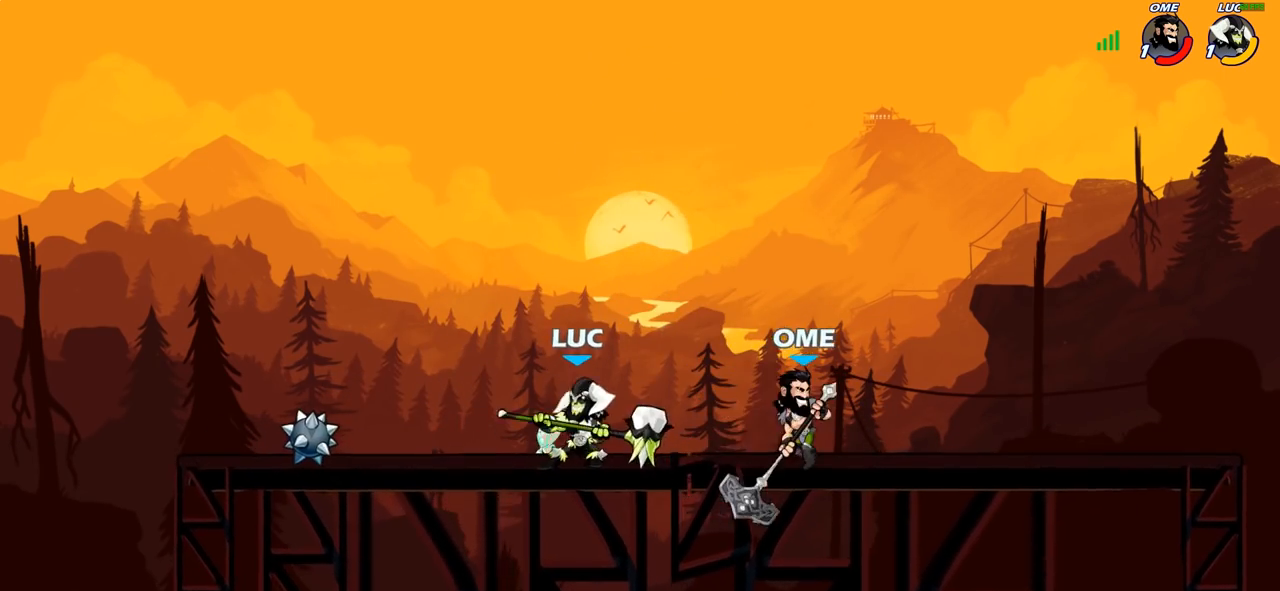
{"buttons": [], "left_stick": "center", "right_stick": "center", "events": [[50, "R2", "down"], [183, "R2", "up"], [250, "SQUARE", "down"], [367, "SQUARE", "up"], [483, "left_stick", "center"]]}
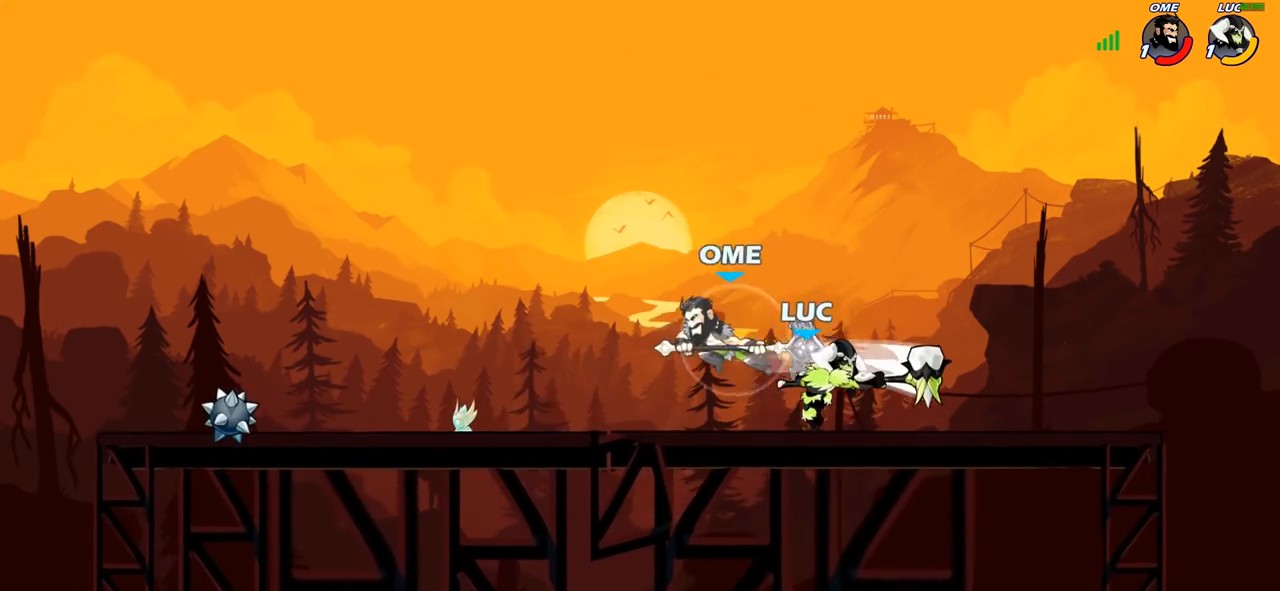
{"buttons": ["CROSS", "R2"], "left_stick": "up-right", "right_stick": "center", "events": [[233, "left_stick", "right"], [367, "CROSS", "down"], [367, "left_stick", "up-right"], [433, "R2", "down"]]}
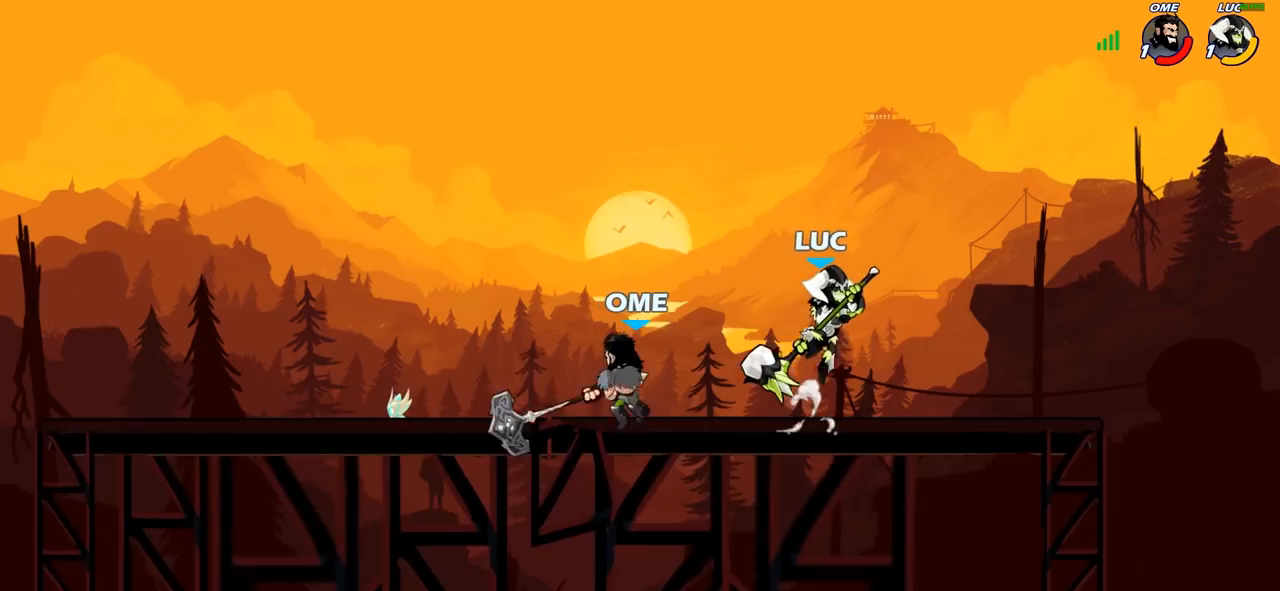
{"buttons": [], "left_stick": "down-left", "right_stick": "center", "events": [[17, "CROSS", "up"], [117, "R2", "up"], [167, "left_stick", "down-right"], [383, "left_stick", "down-left"]]}
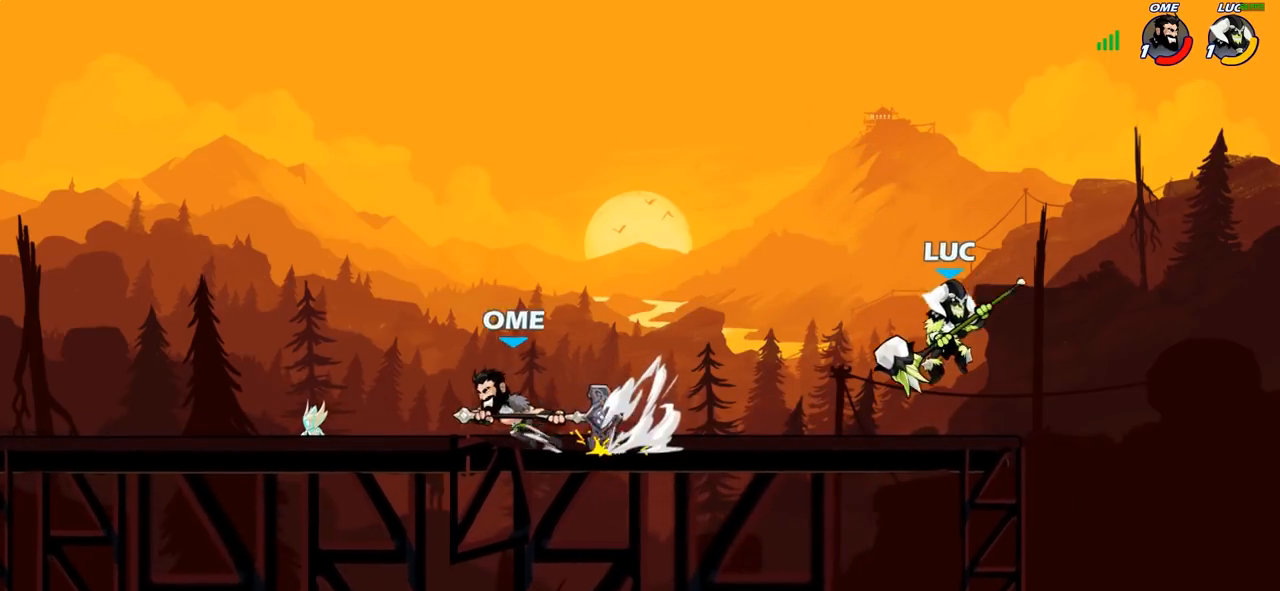
{"buttons": [], "left_stick": "left", "right_stick": "center", "events": [[50, "left_stick", "left"], [83, "R2", "down"], [200, "CIRCLE", "down"], [217, "R2", "up"], [317, "CIRCLE", "up"]]}
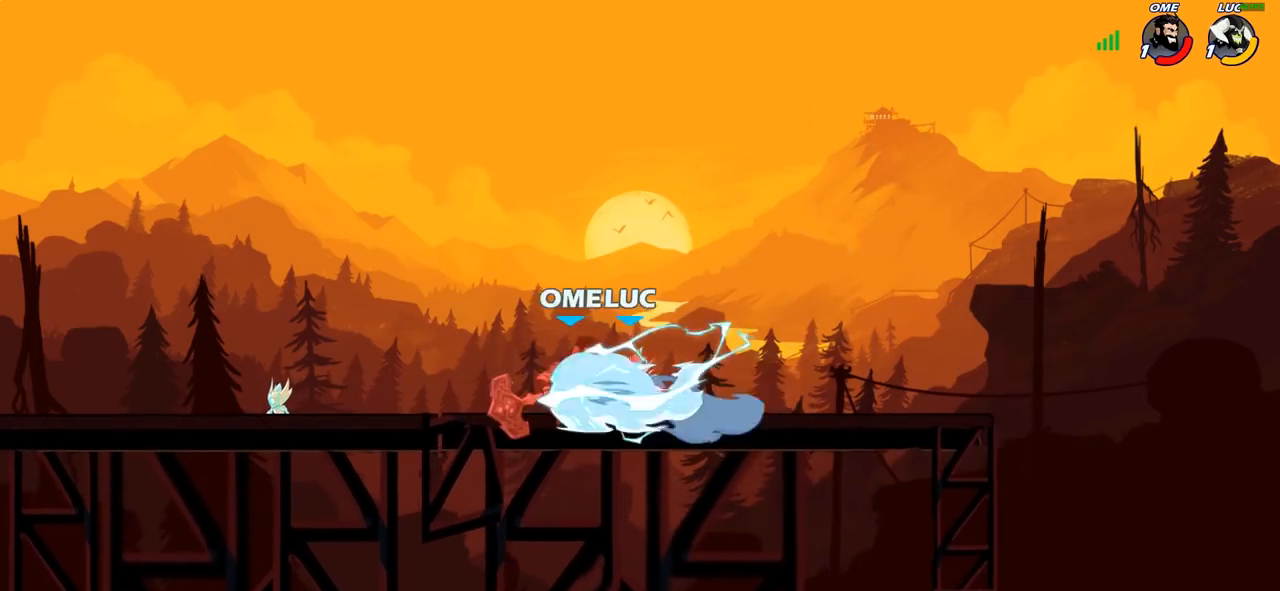
{"buttons": [], "left_stick": "center", "right_stick": "center", "events": [[317, "left_stick", "center"]]}
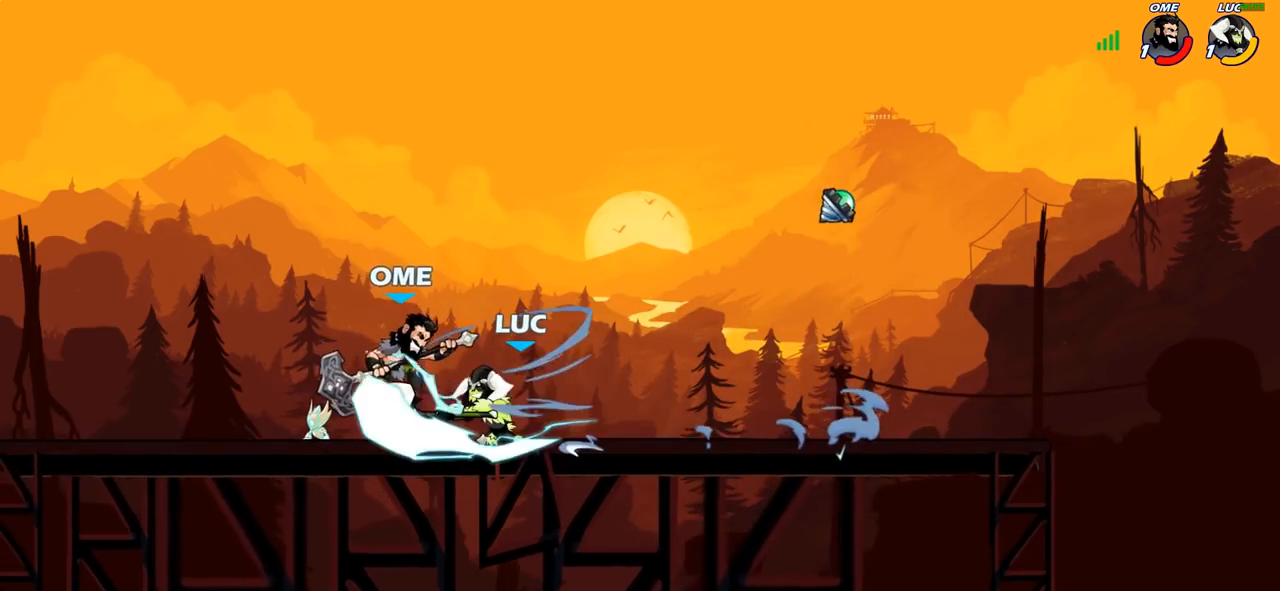
{"buttons": [], "left_stick": "center", "right_stick": "center", "events": []}